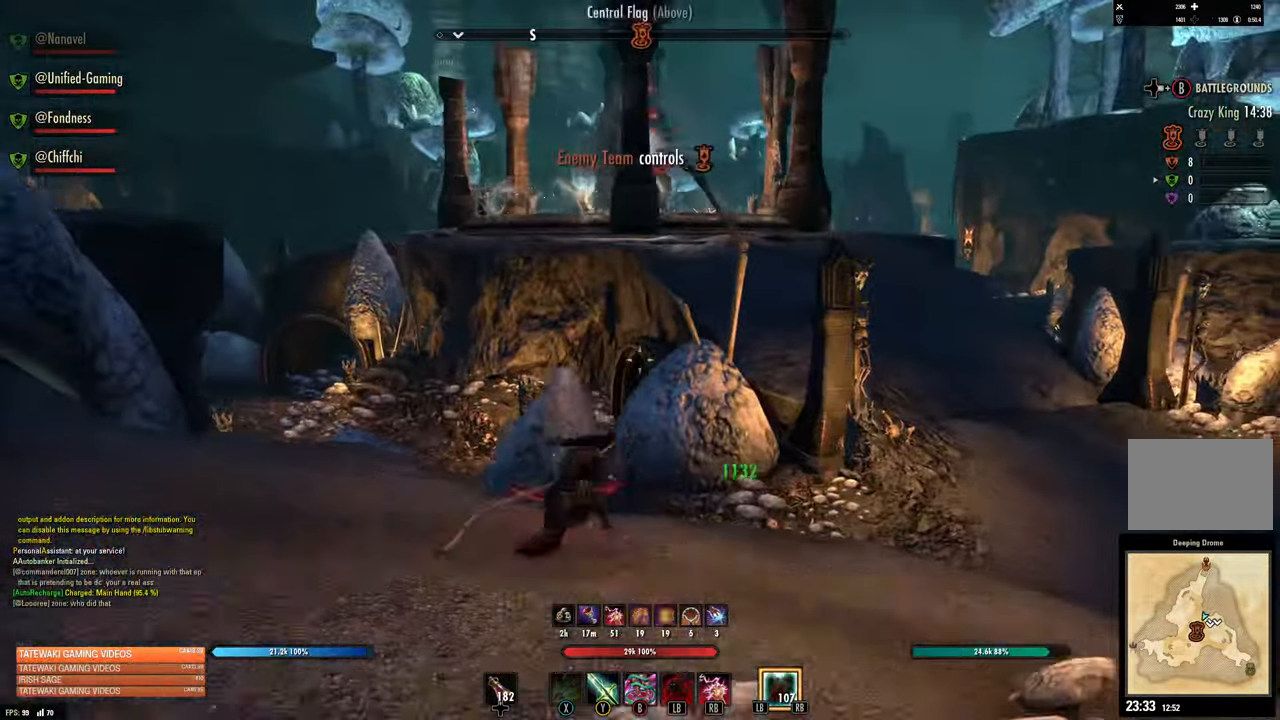
Gameplay with a controller (Xbox layout); each line is a JSON object with the inputs held at the frame after it. "events" lists button and stick changes between this image and that frame as [ms after this image, input, new state], when the widget could be followed in between.
{"buttons": ["B"], "left_stick": "up-right", "right_stick": "center", "events": [[333, "DPAD_RIGHT", "down"], [350, "B", "down"], [450, "DPAD_RIGHT", "up"]]}
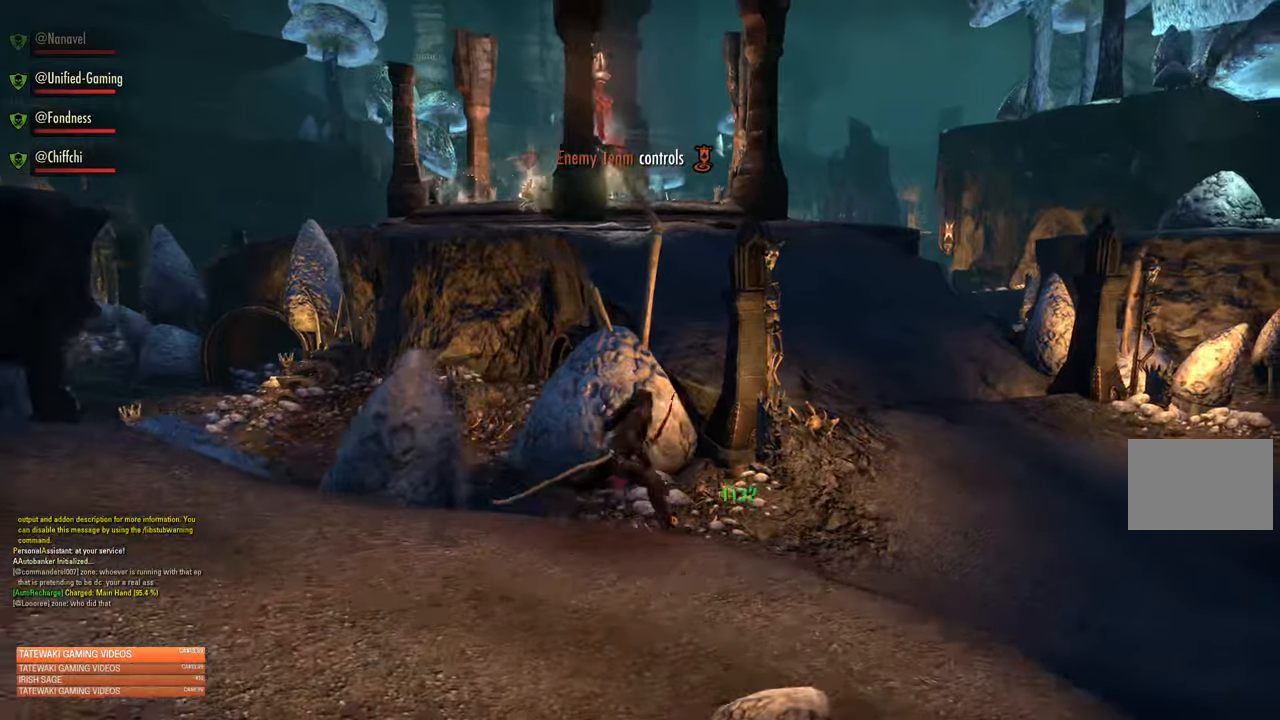
{"buttons": [], "left_stick": "up-right", "right_stick": "center", "events": [[17, "B", "up"], [167, "right_stick", "right"], [400, "right_stick", "center"]]}
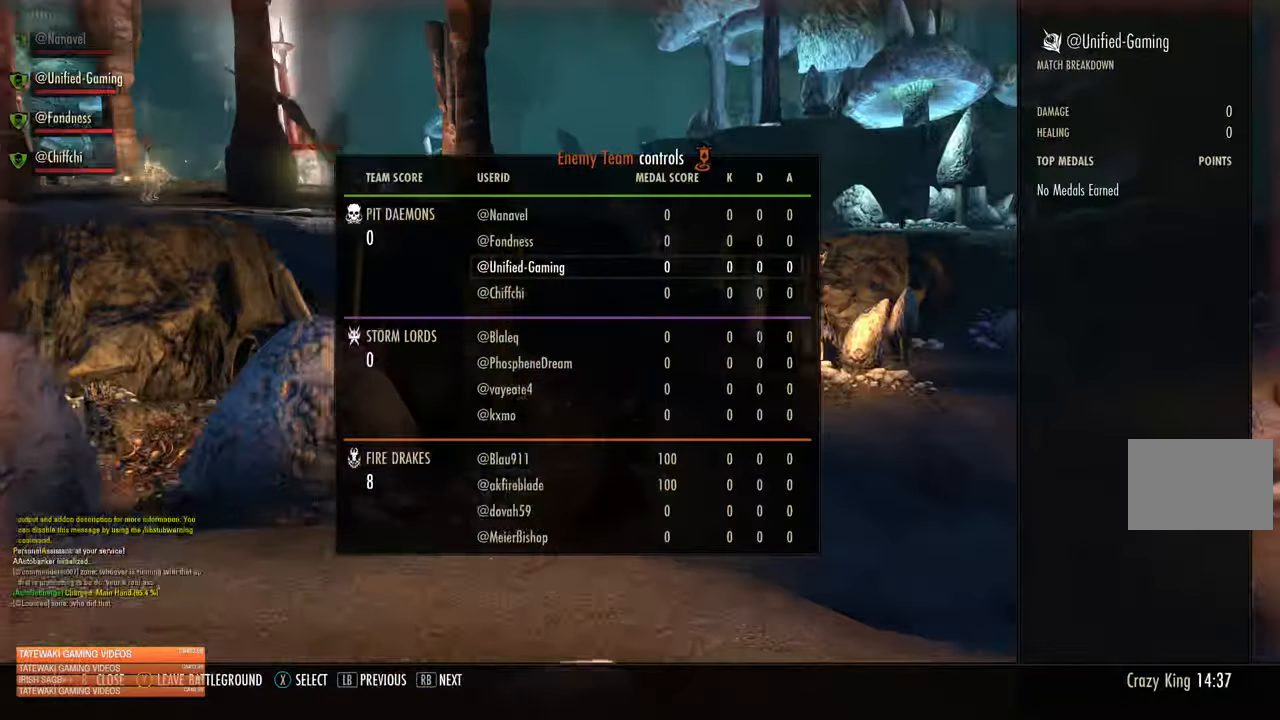
{"buttons": [], "left_stick": "up-right", "right_stick": "center", "events": [[317, "B", "down"], [317, "DPAD_RIGHT", "down"], [400, "DPAD_RIGHT", "up"], [434, "B", "up"]]}
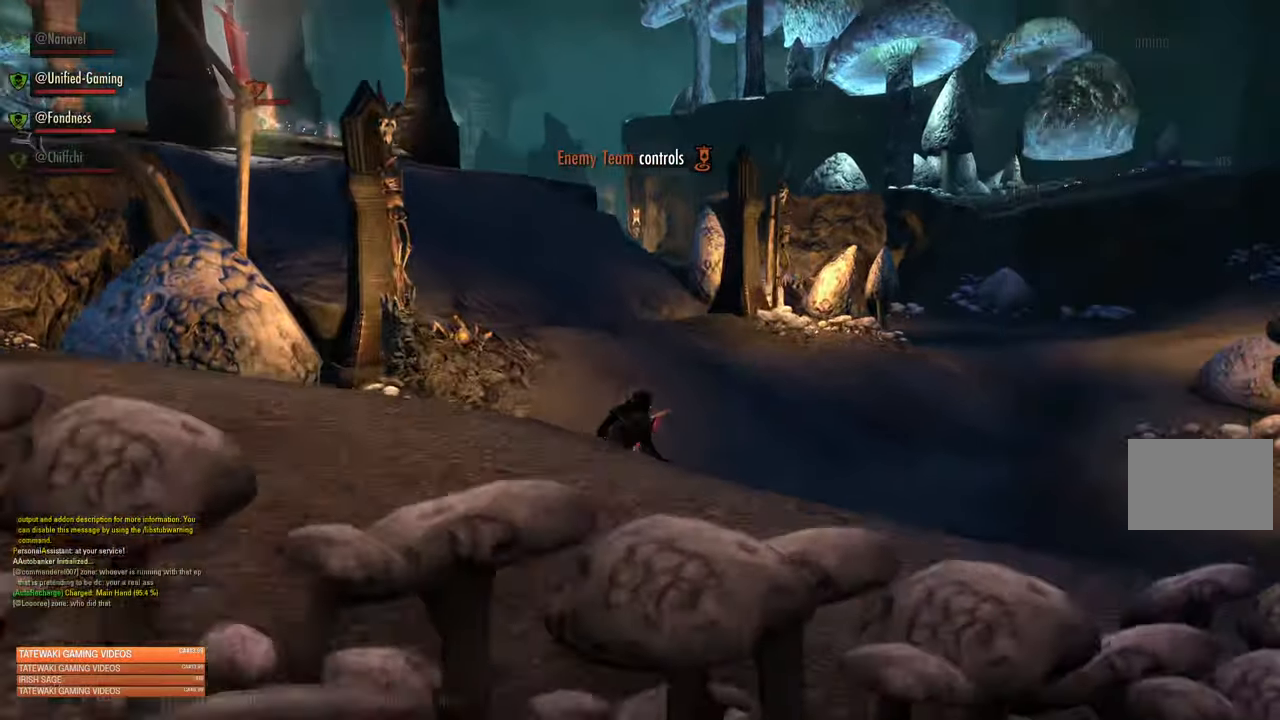
{"buttons": [], "left_stick": "up-right", "right_stick": "center", "events": [[200, "R3", "down"], [334, "R3", "up"]]}
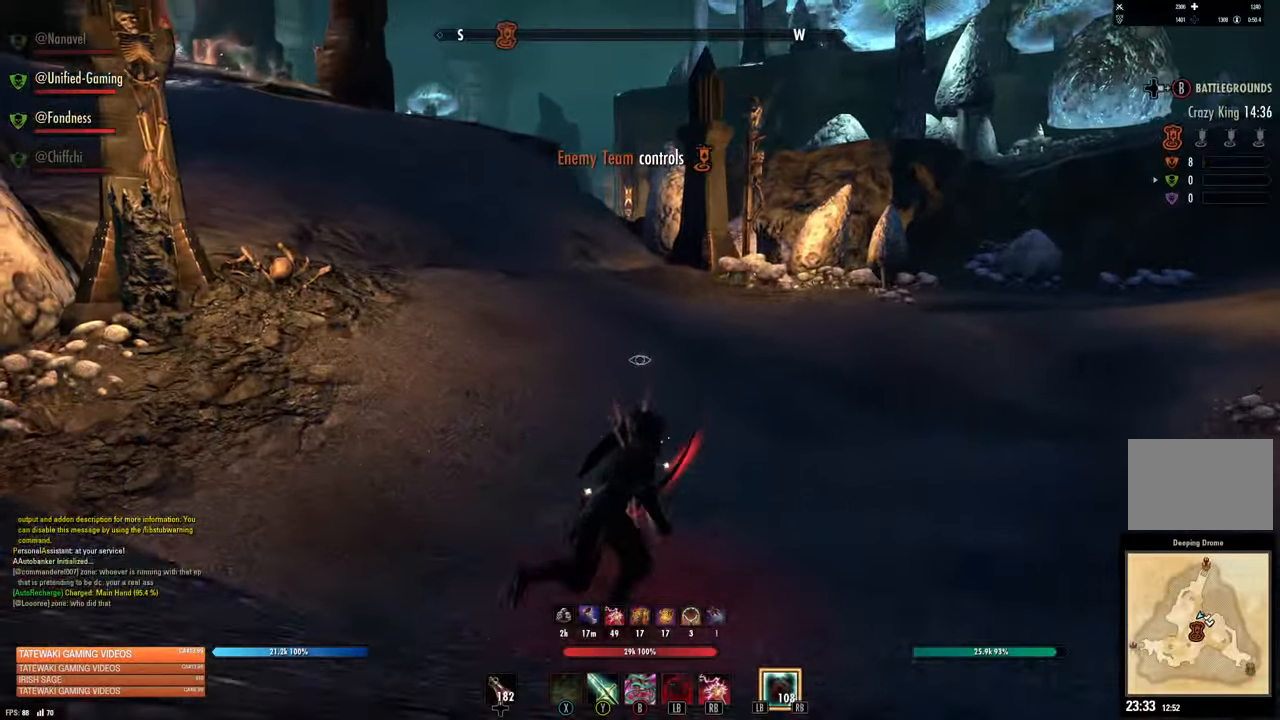
{"buttons": [], "left_stick": "down-right", "right_stick": "center", "events": [[17, "right_stick", "left"], [200, "left_stick", "right"], [200, "right_stick", "center"], [300, "DPAD_RIGHT", "down"], [317, "B", "down"], [350, "left_stick", "down-right"], [434, "DPAD_RIGHT", "up"], [500, "B", "up"]]}
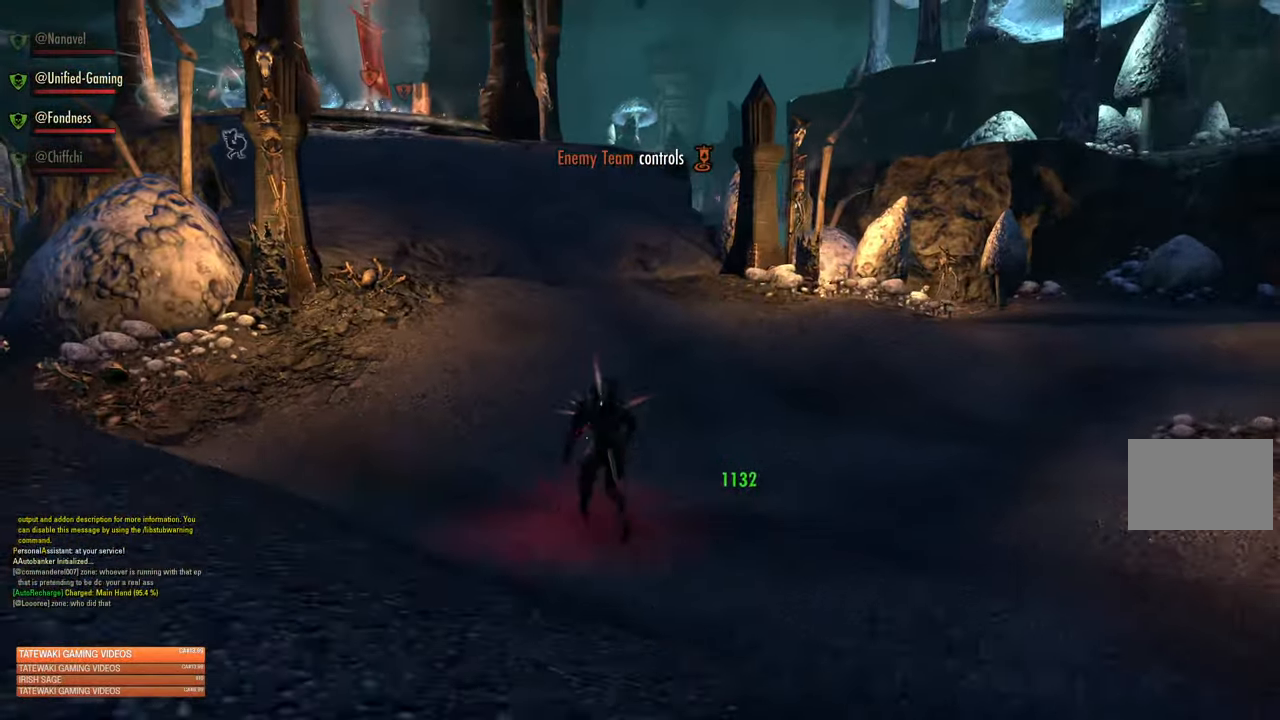
{"buttons": [], "left_stick": "down-right", "right_stick": "center"}
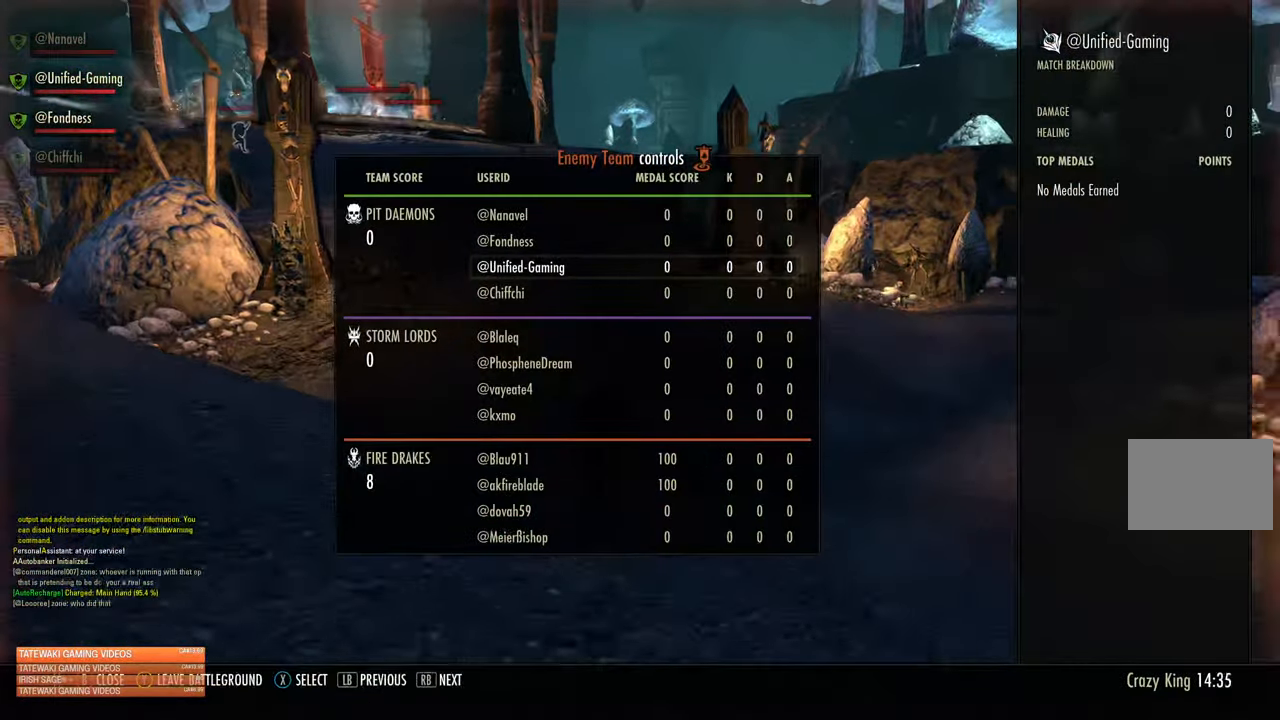
{"buttons": ["L1"], "left_stick": "center", "right_stick": "center", "events": [[350, "left_stick", "right"], [450, "L1", "down"], [450, "left_stick", "center"]]}
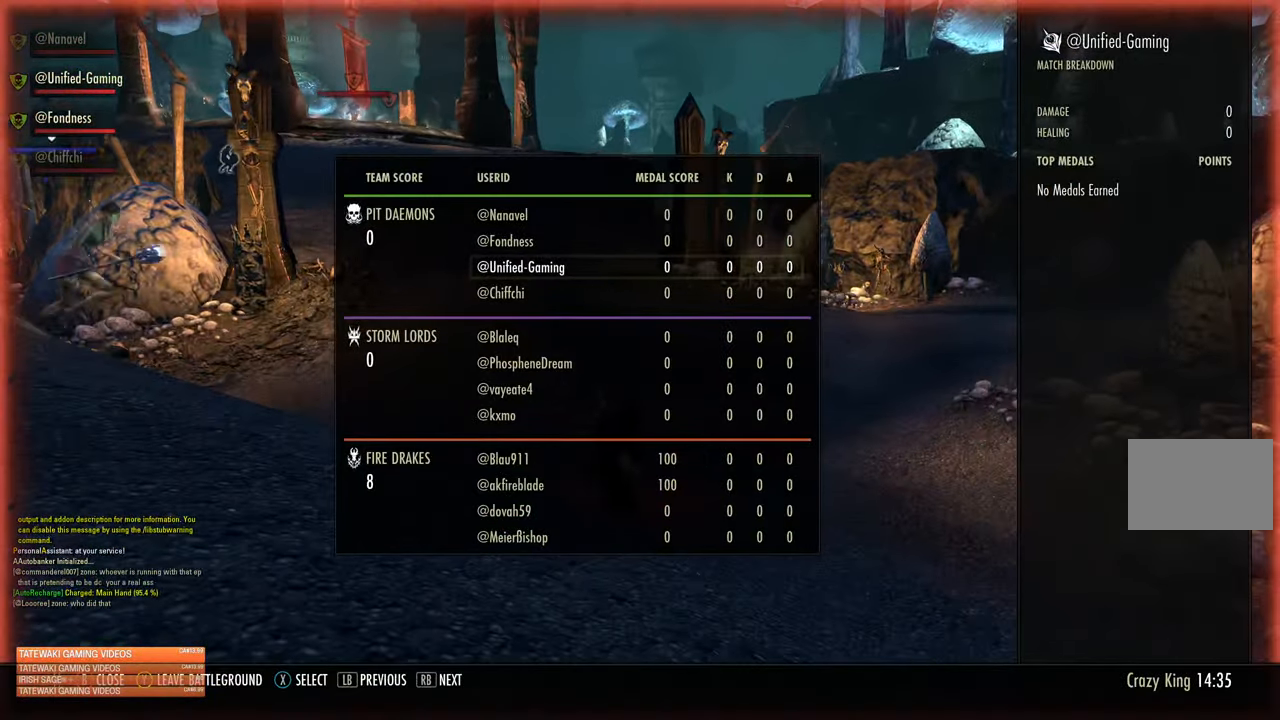
{"buttons": [], "left_stick": "center", "right_stick": "center", "events": [[34, "L1", "up"], [100, "L1", "down"], [184, "L1", "up"], [250, "L1", "down"], [367, "L1", "up"]]}
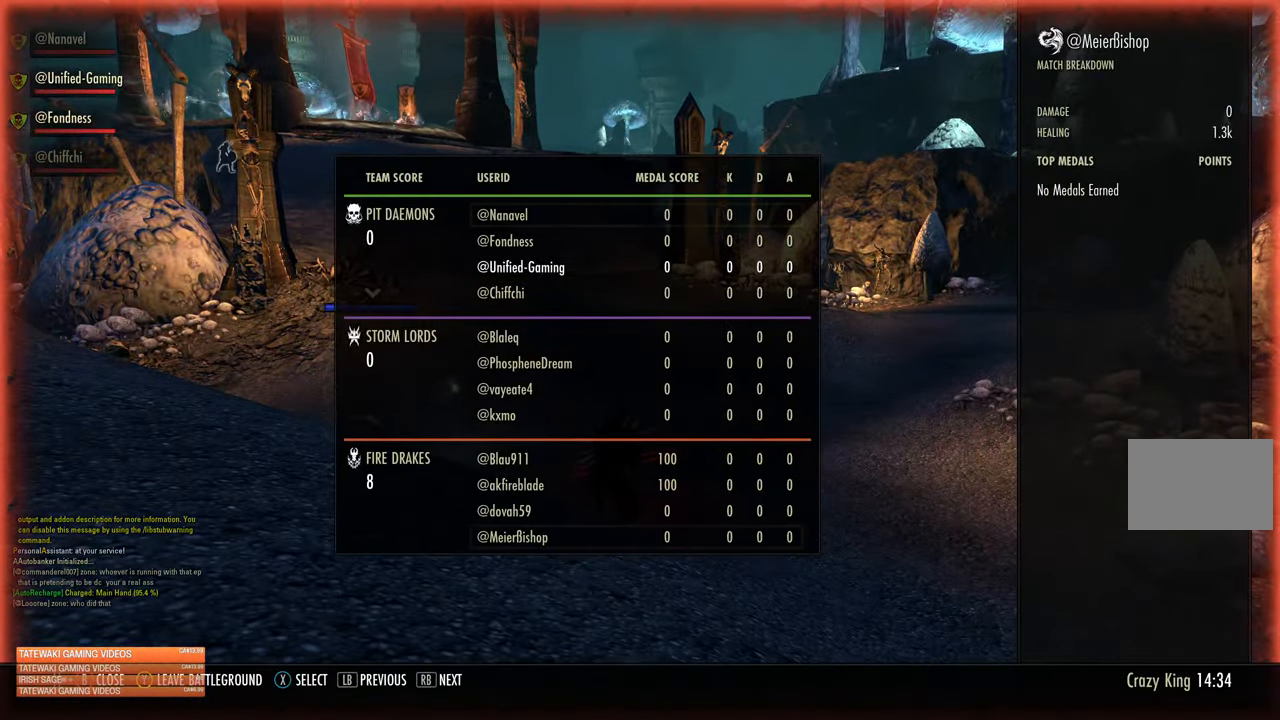
{"buttons": [], "left_stick": "center", "right_stick": "center", "events": []}
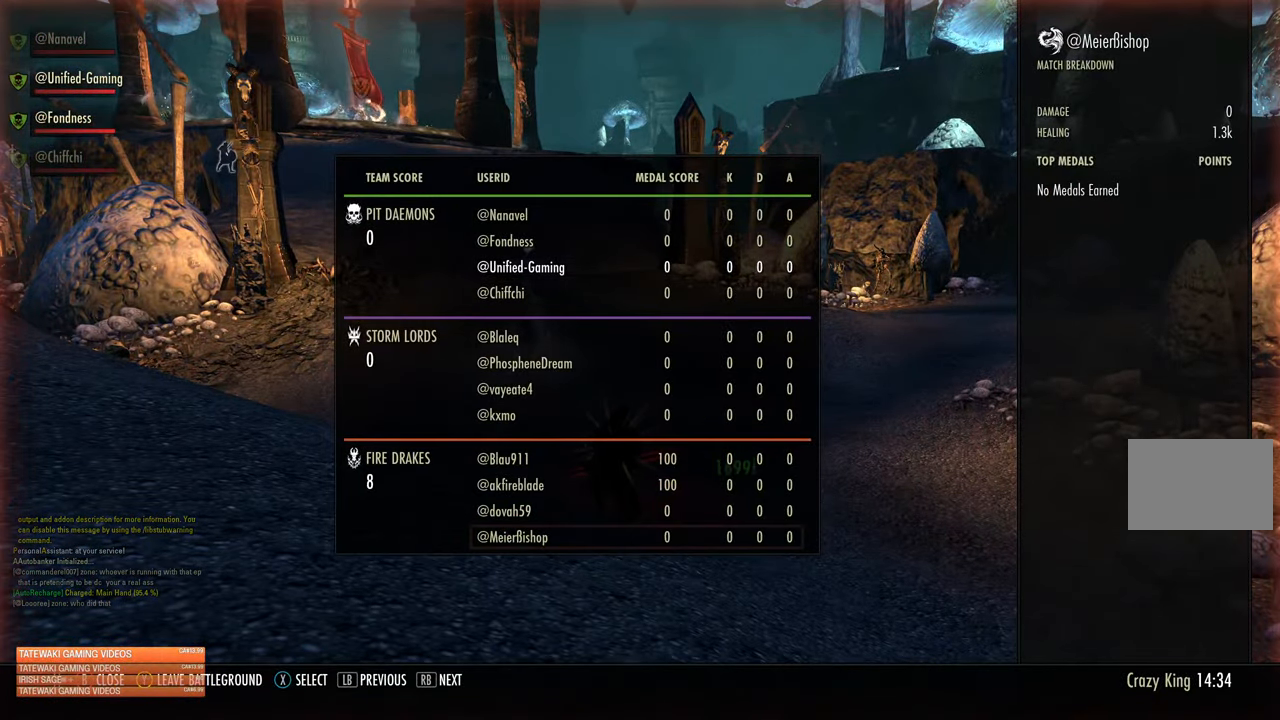
{"buttons": [], "left_stick": "center", "right_stick": "center", "events": [[250, "L1", "down"], [350, "L1", "up"]]}
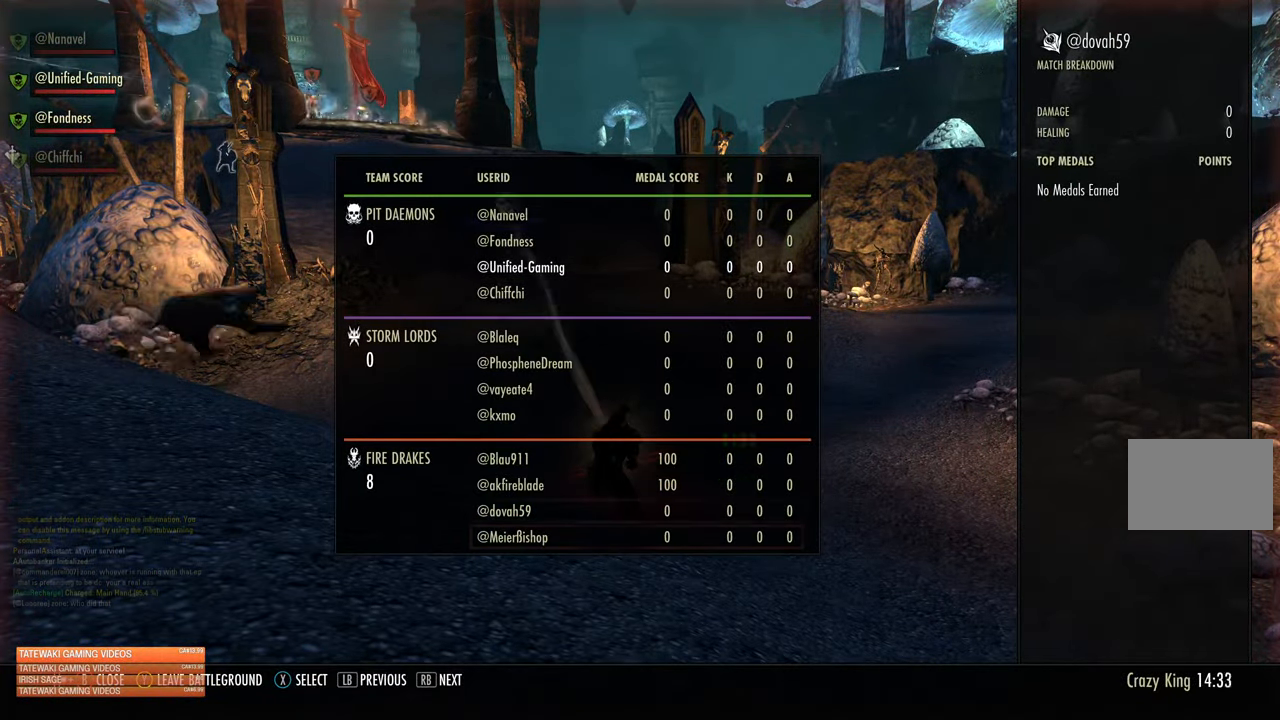
{"buttons": [], "left_stick": "center", "right_stick": "center", "events": [[267, "L1", "down"], [384, "L1", "up"]]}
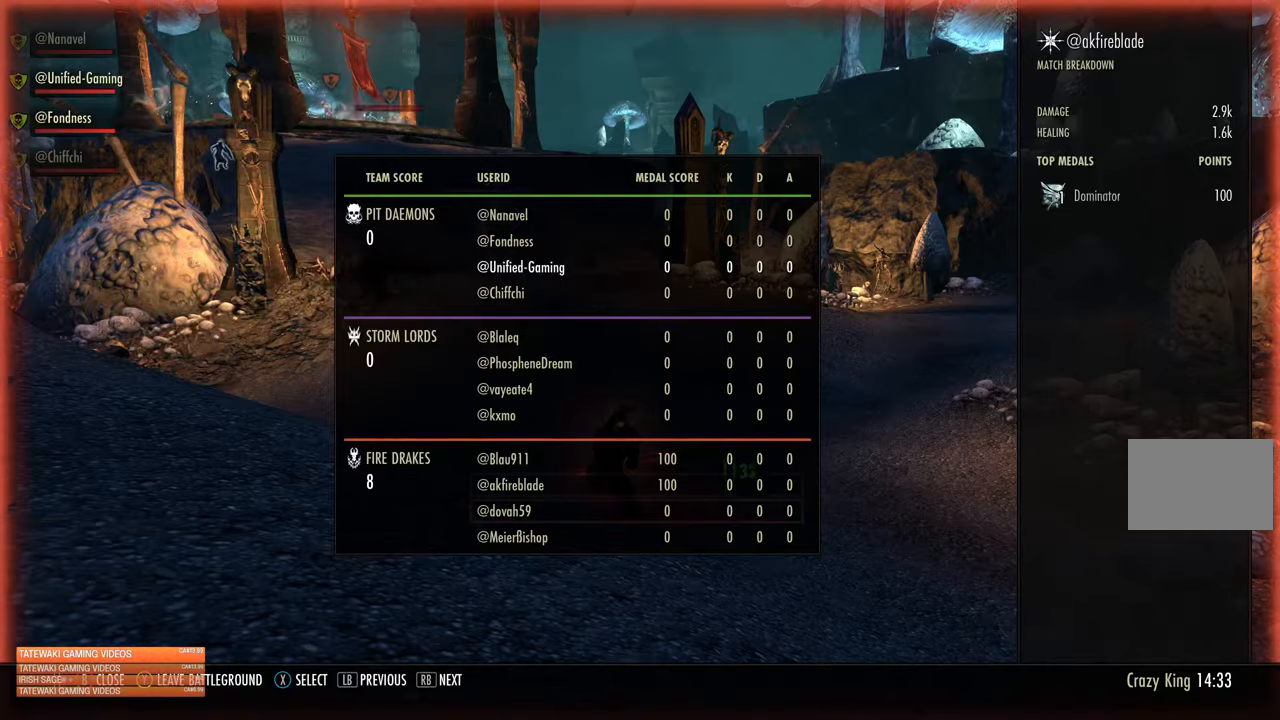
{"buttons": [], "left_stick": "center", "right_stick": "center", "events": [[200, "L1", "down"], [333, "L1", "up"]]}
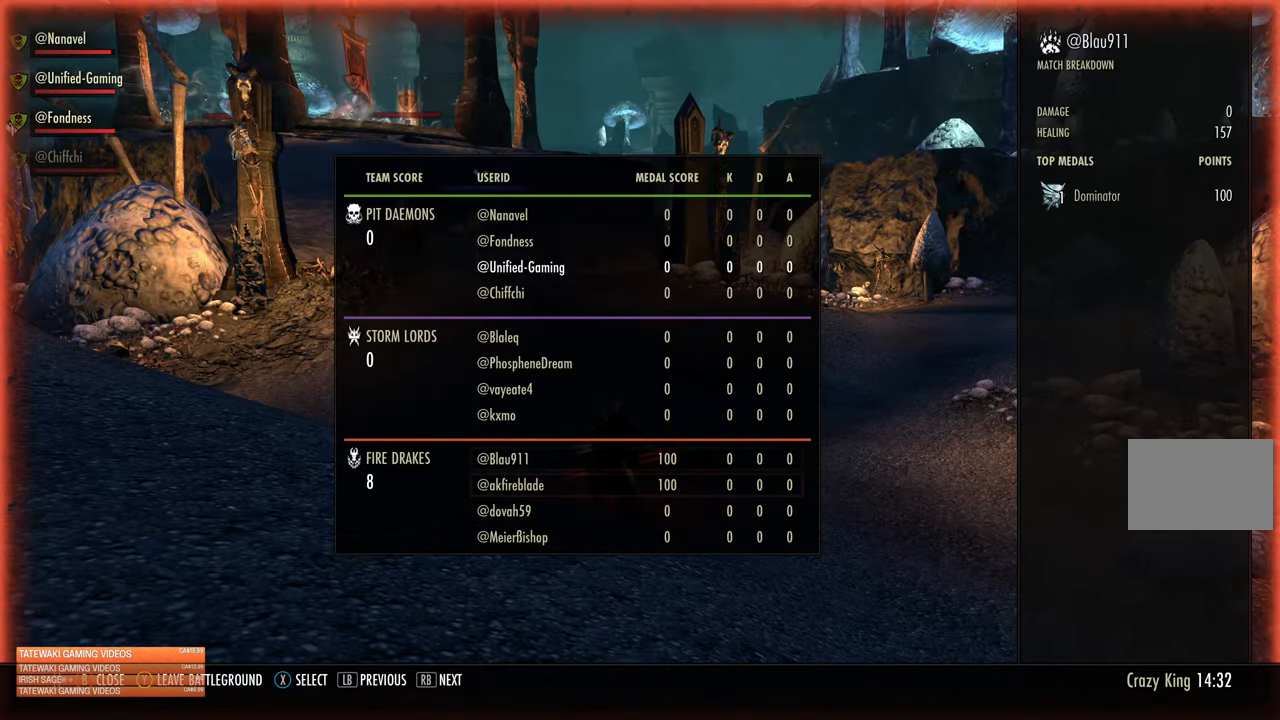
{"buttons": [], "left_stick": "center", "right_stick": "center", "events": [[300, "L1", "down"], [433, "L1", "up"]]}
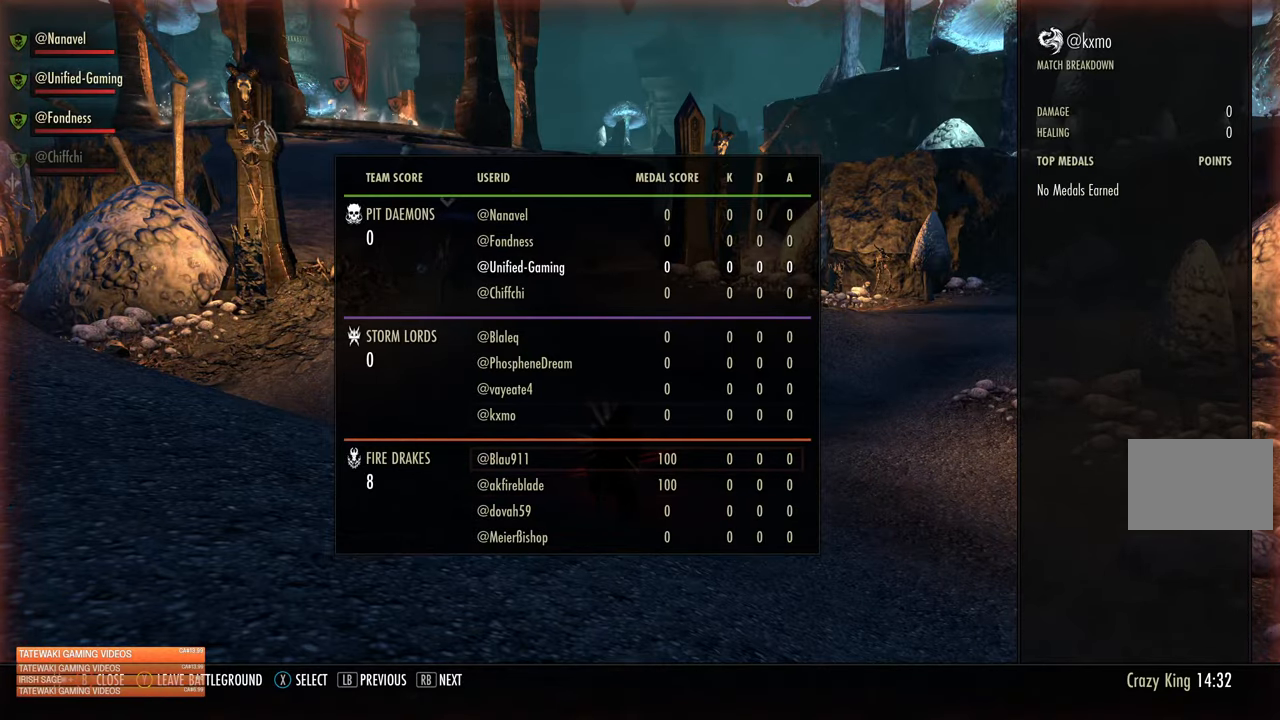
{"buttons": [], "left_stick": "center", "right_stick": "center", "events": [[333, "L1", "down"], [450, "L1", "up"]]}
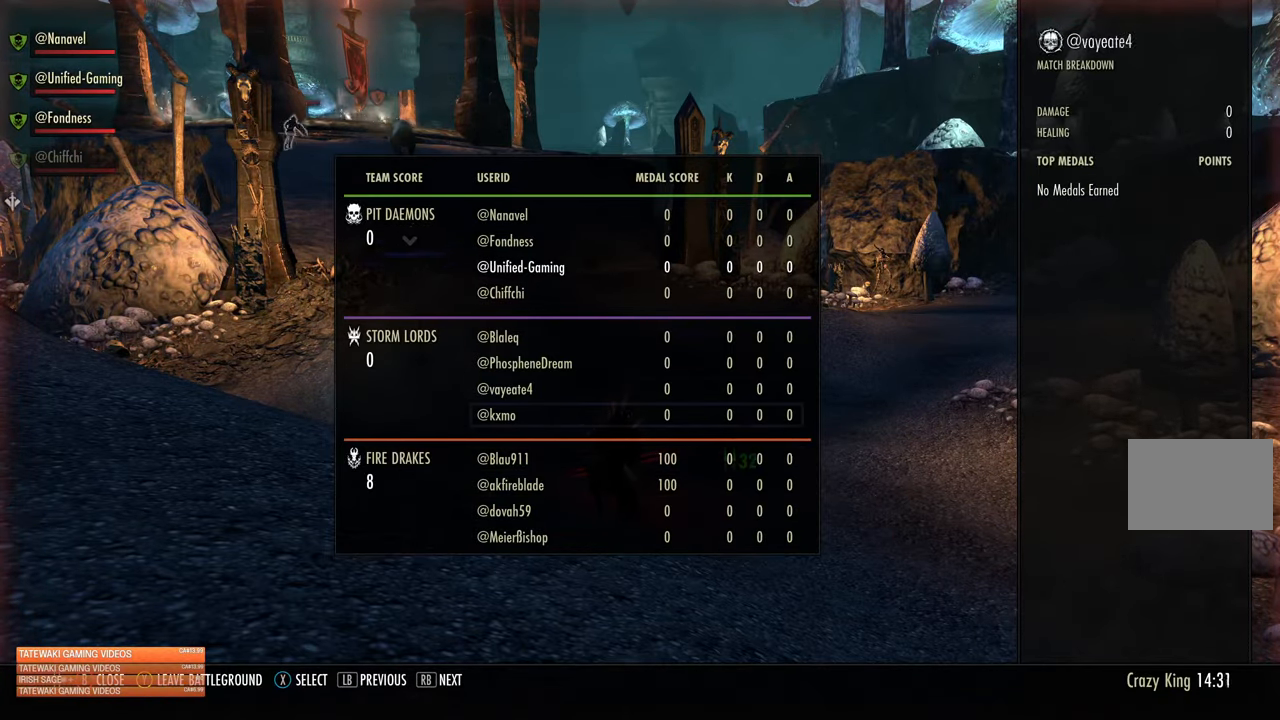
{"buttons": [], "left_stick": "center", "right_stick": "center", "events": [[250, "L1", "down"], [366, "L1", "up"]]}
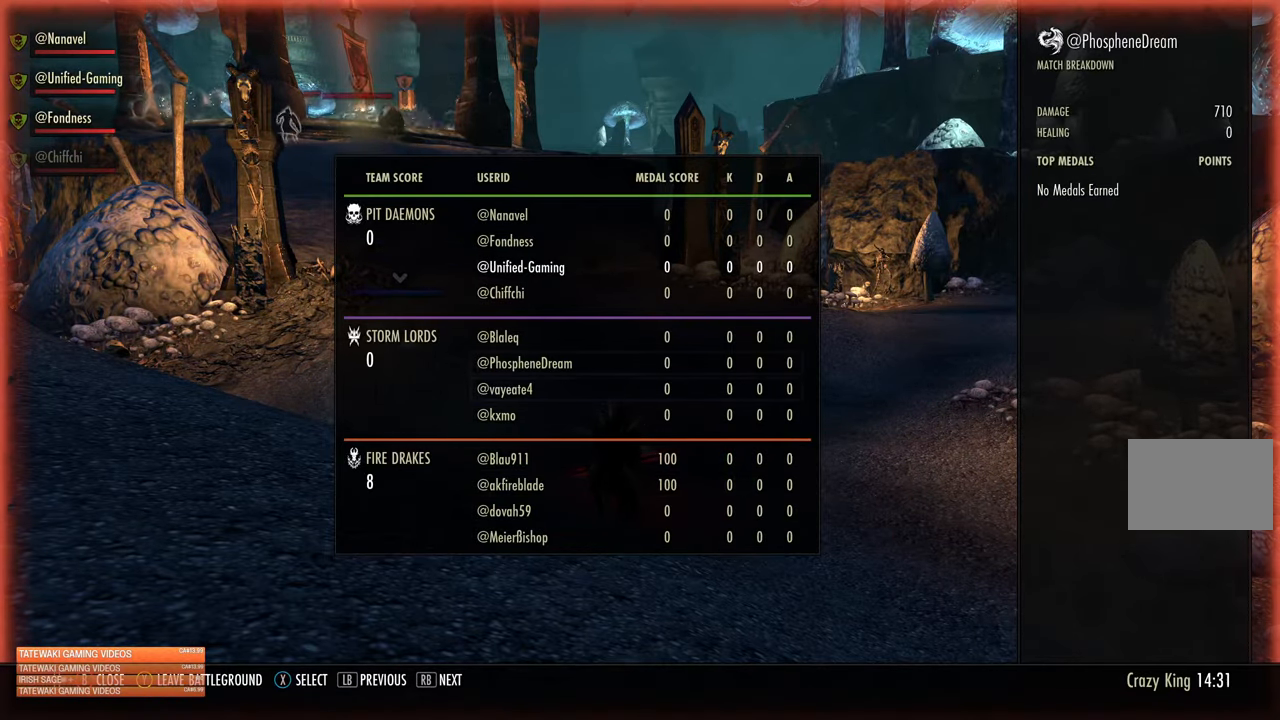
{"buttons": [], "left_stick": "center", "right_stick": "center", "events": [[66, "L1", "down"], [166, "L1", "up"]]}
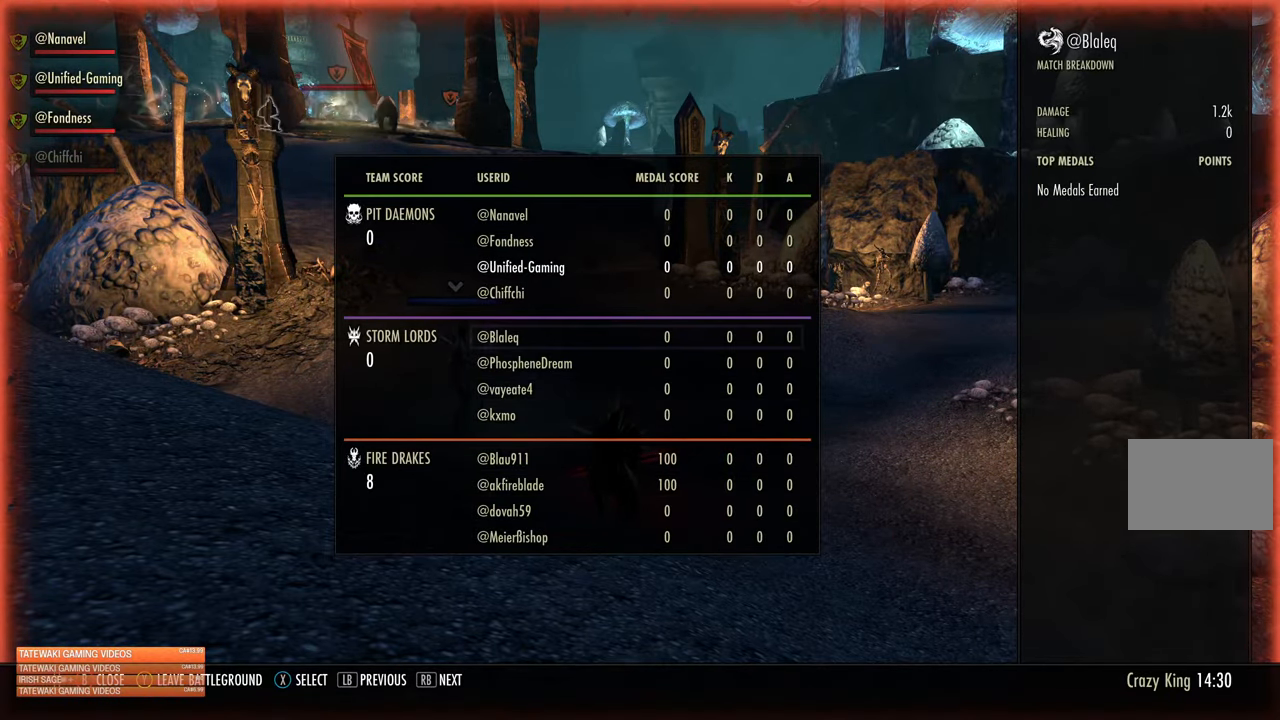
{"buttons": [], "left_stick": "up-right", "right_stick": "center", "events": [[250, "DPAD_RIGHT", "down"], [283, "B", "down"], [283, "left_stick", "up-right"], [383, "DPAD_RIGHT", "up"], [433, "B", "up"]]}
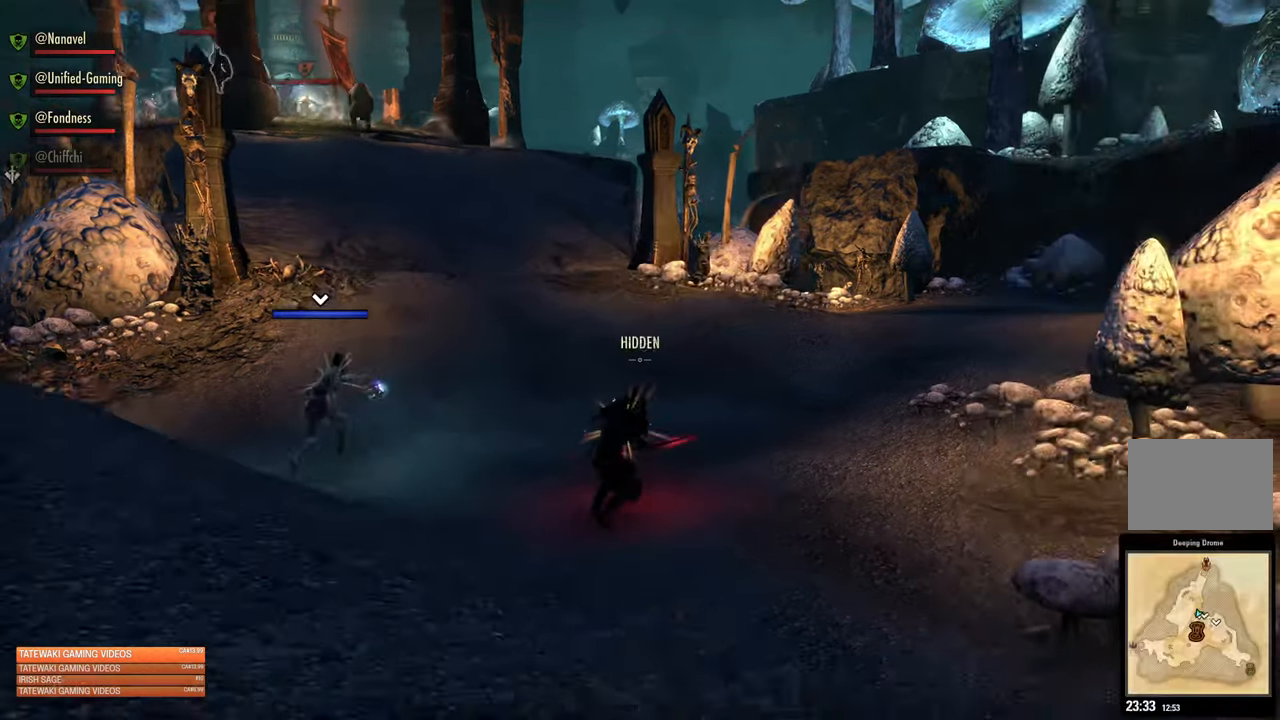
{"buttons": [], "left_stick": "up-right", "right_stick": "center", "events": [[100, "right_stick", "up-left"], [250, "right_stick", "center"]]}
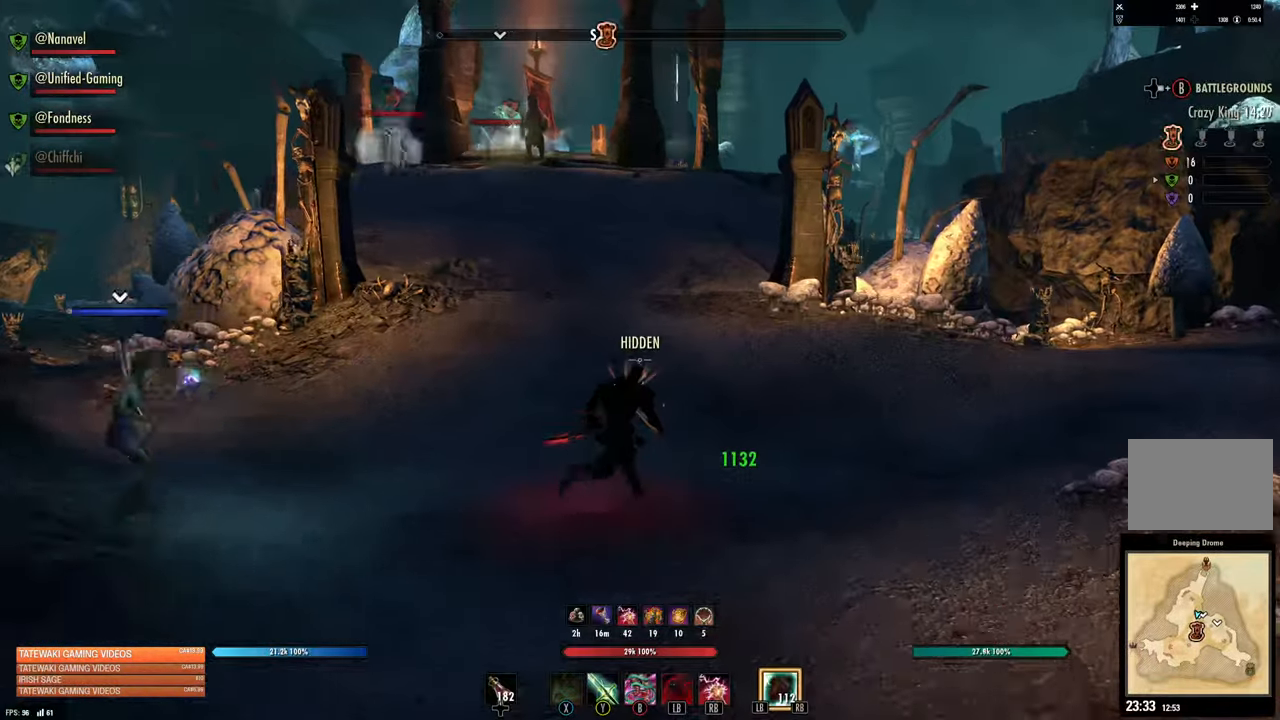
{"buttons": ["R1"], "left_stick": "up-right", "right_stick": "up-left", "events": [[66, "right_stick", "up-left"], [266, "right_stick", "center"], [466, "R1", "down"], [466, "right_stick", "up-left"]]}
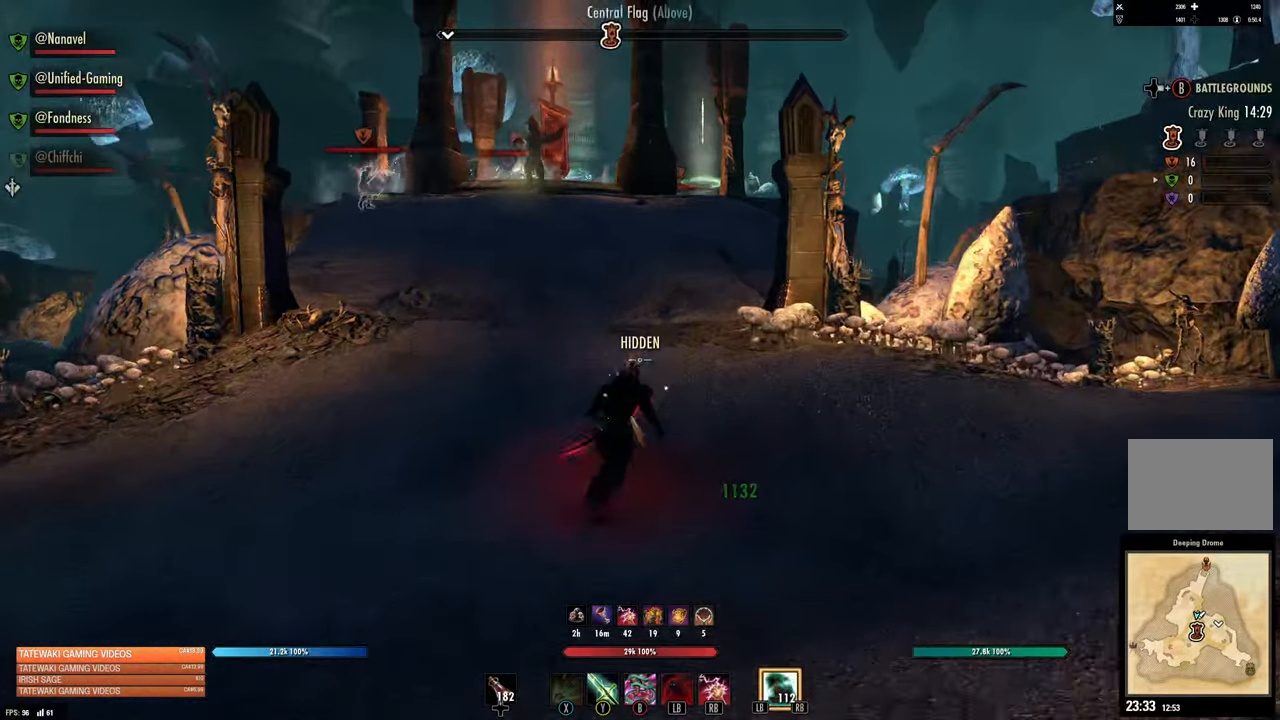
{"buttons": [], "left_stick": "up-right", "right_stick": "center", "events": [[83, "right_stick", "center"], [100, "R1", "up"], [266, "right_stick", "up-left"], [433, "right_stick", "center"]]}
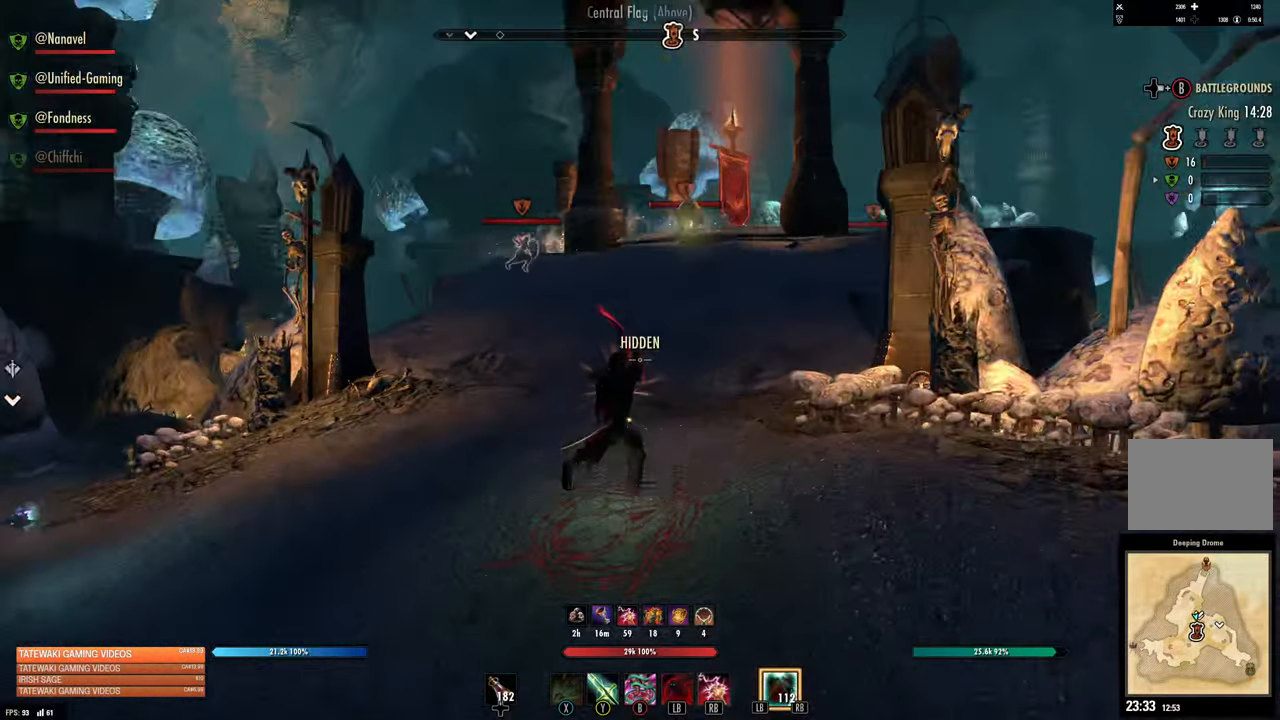
{"buttons": [], "left_stick": "up-right", "right_stick": "up-right", "events": [[116, "right_stick", "up-left"], [300, "L3", "down"], [300, "right_stick", "center"], [433, "L3", "up"], [466, "right_stick", "up-right"]]}
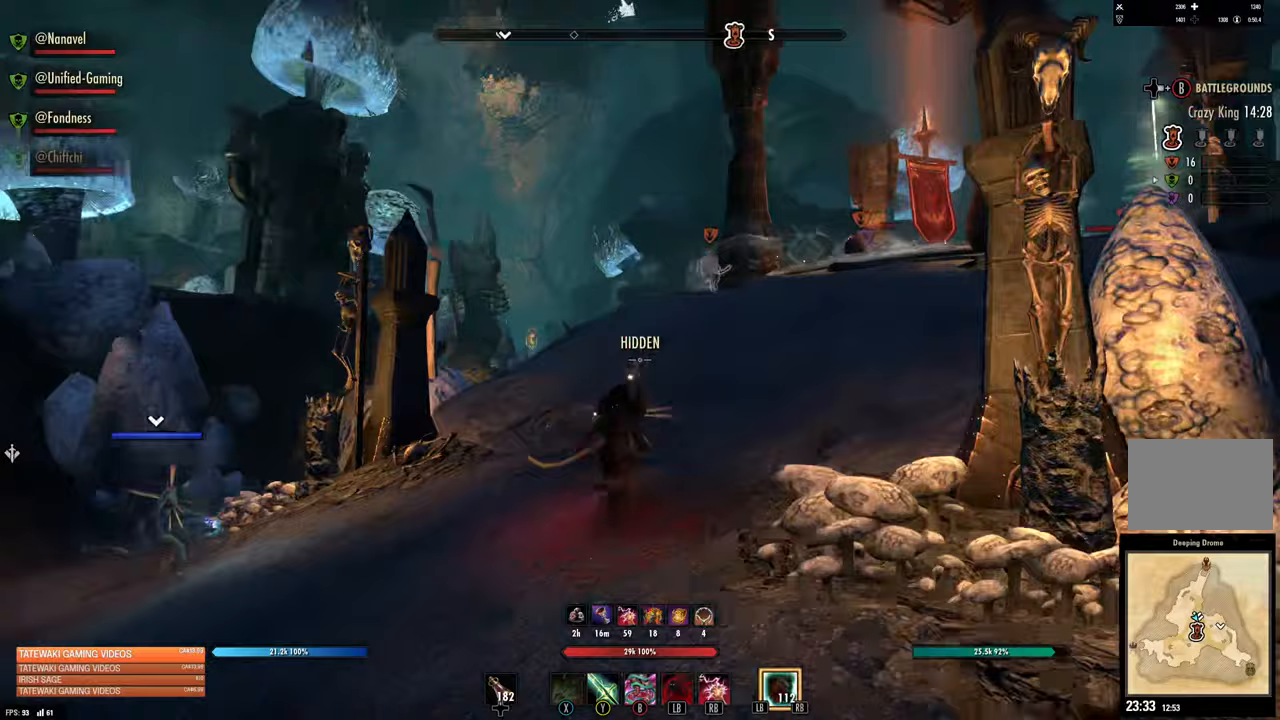
{"buttons": [], "left_stick": "up", "right_stick": "center", "events": [[183, "right_stick", "right"], [317, "left_stick", "up"], [367, "right_stick", "center"]]}
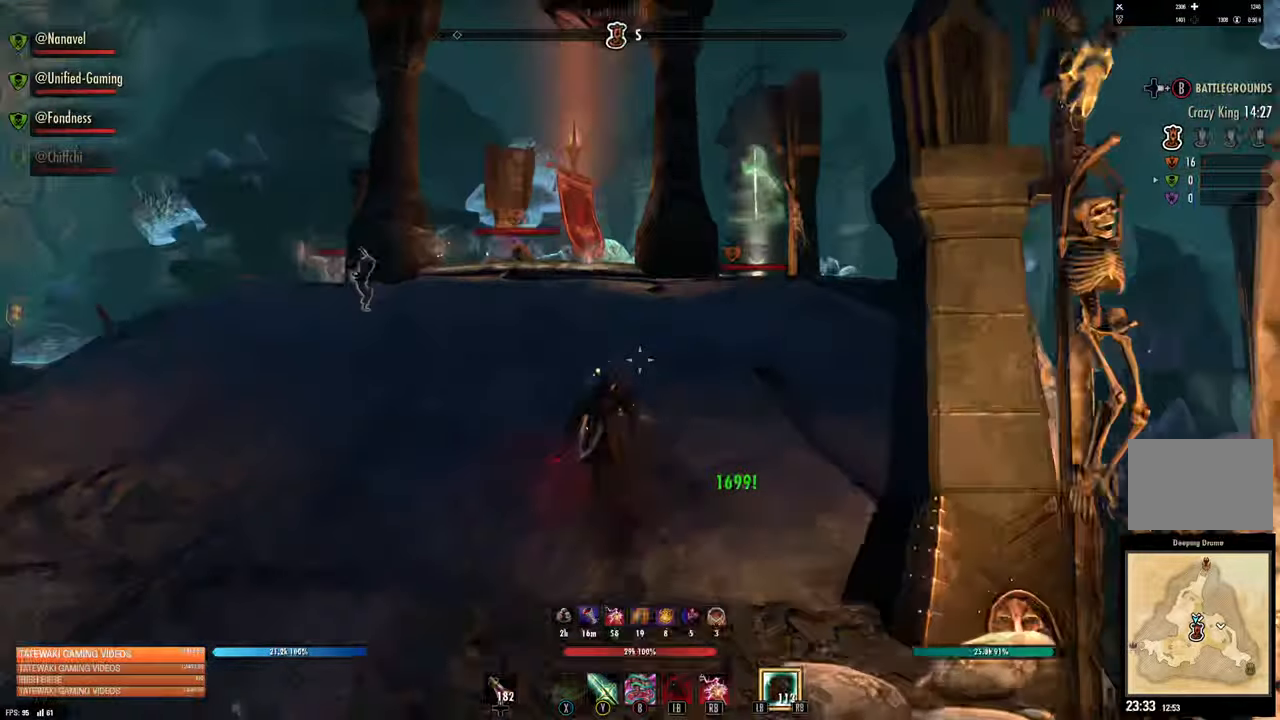
{"buttons": [], "left_stick": "up", "right_stick": "center", "events": [[67, "right_stick", "right"], [233, "right_stick", "center"]]}
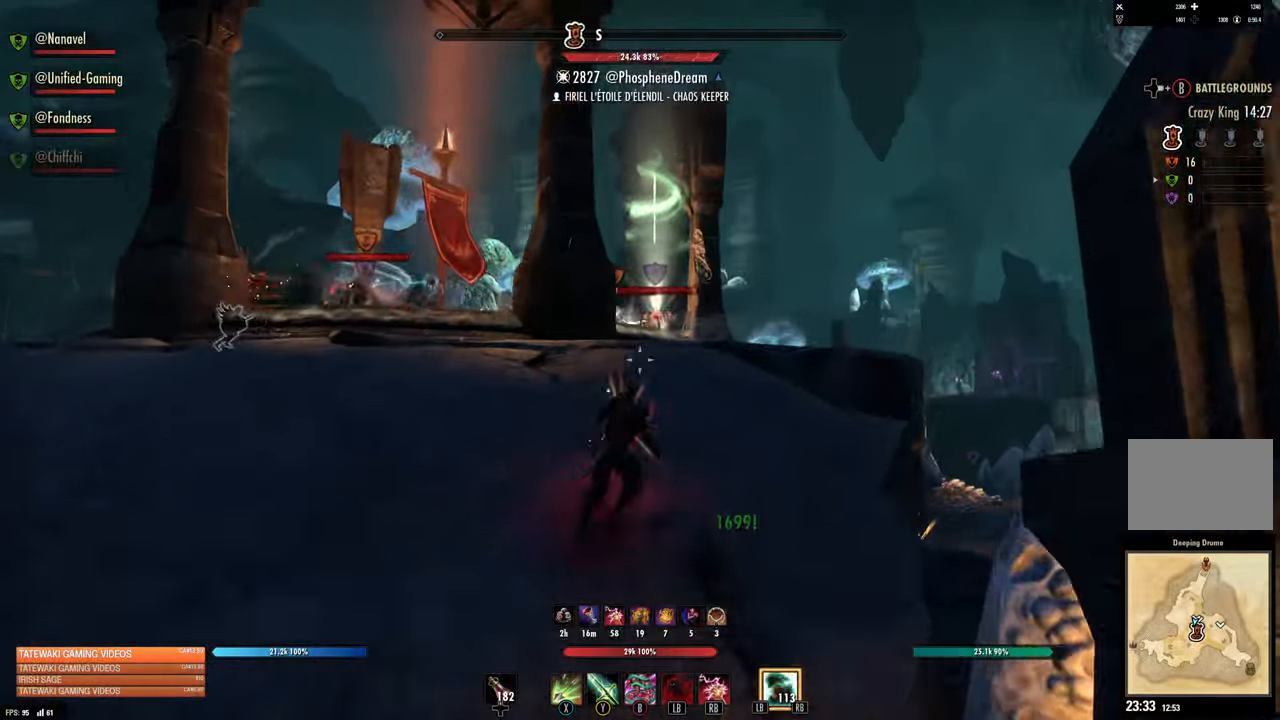
{"buttons": [], "left_stick": "up", "right_stick": "down-left", "events": [[233, "L1", "down"], [417, "L1", "up"], [450, "right_stick", "down"], [500, "right_stick", "down-left"]]}
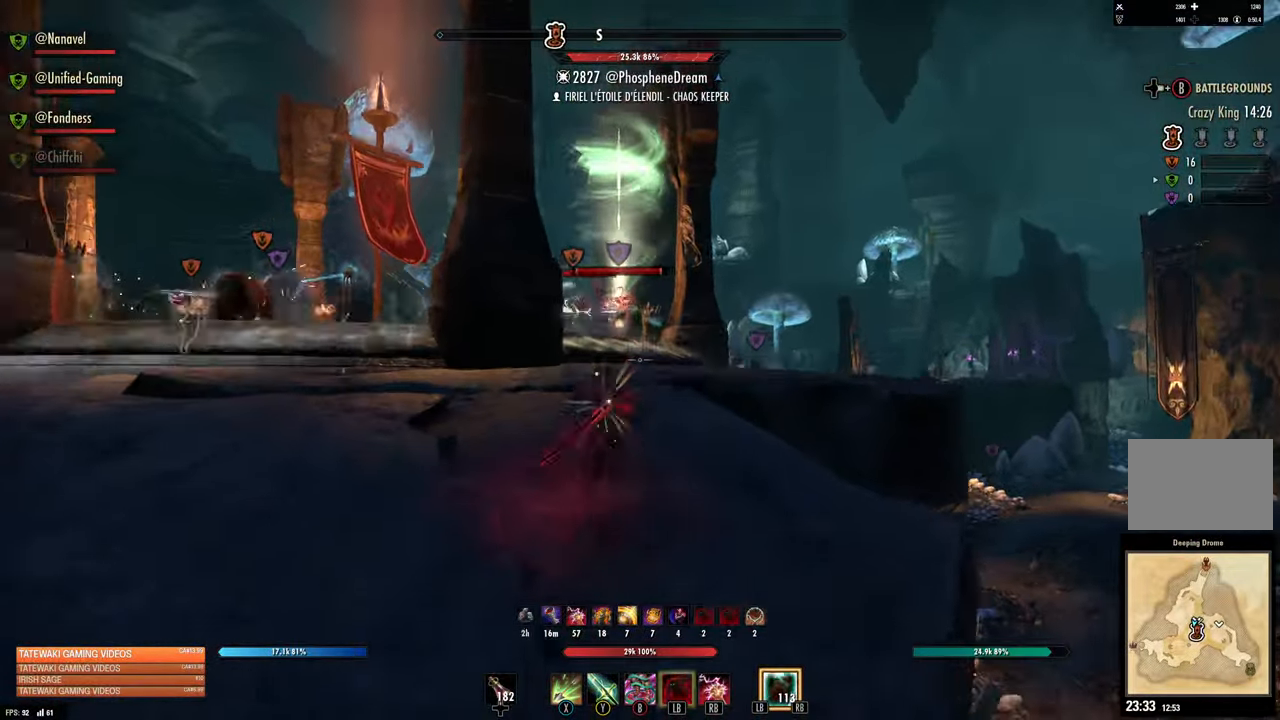
{"buttons": [], "left_stick": "up", "right_stick": "center", "events": [[100, "right_stick", "center"]]}
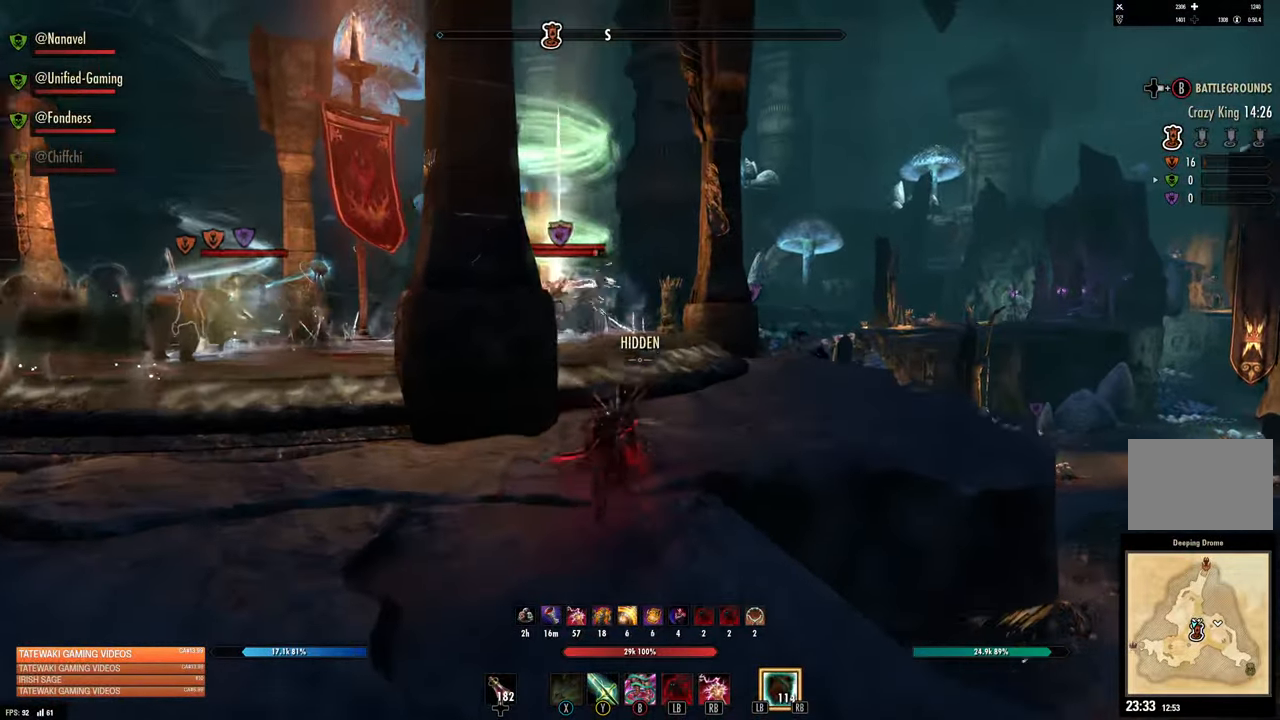
{"buttons": [], "left_stick": "up-right", "right_stick": "center", "events": [[250, "right_stick", "down-right"], [333, "left_stick", "up-right"], [367, "right_stick", "center"]]}
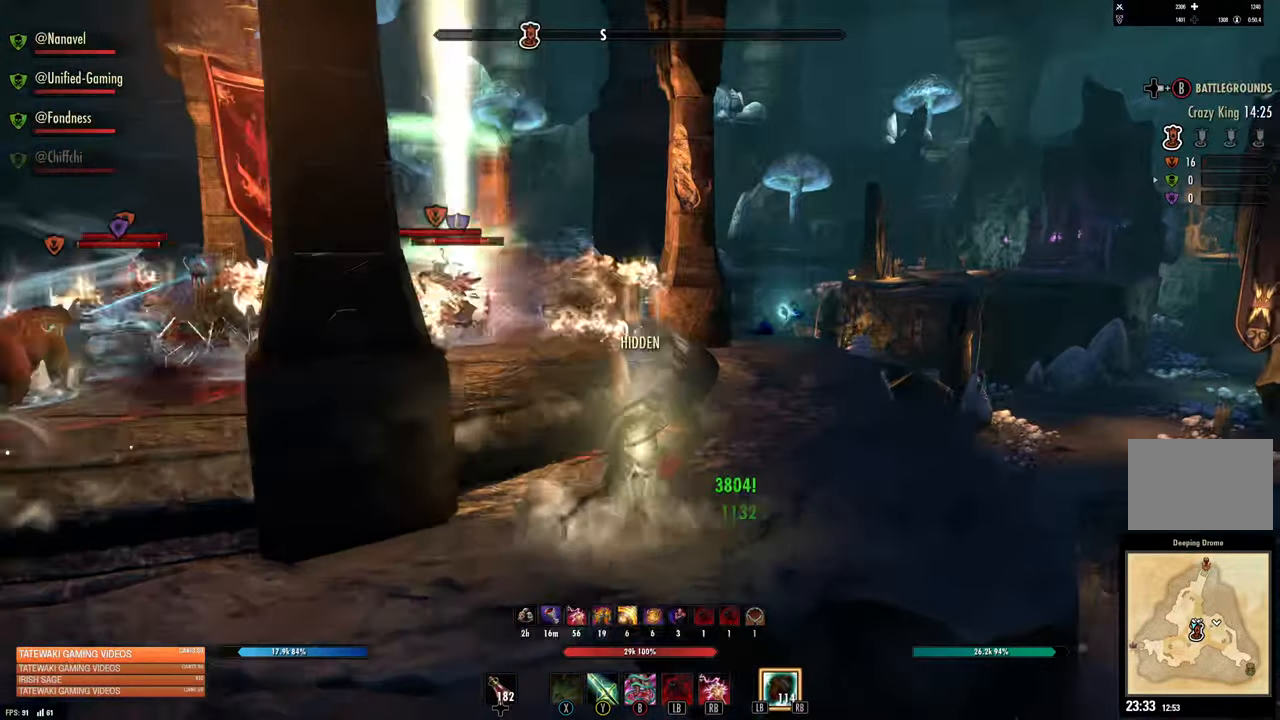
{"buttons": [], "left_stick": "up-right", "right_stick": "center", "events": [[150, "right_stick", "down-right"], [267, "right_stick", "center"]]}
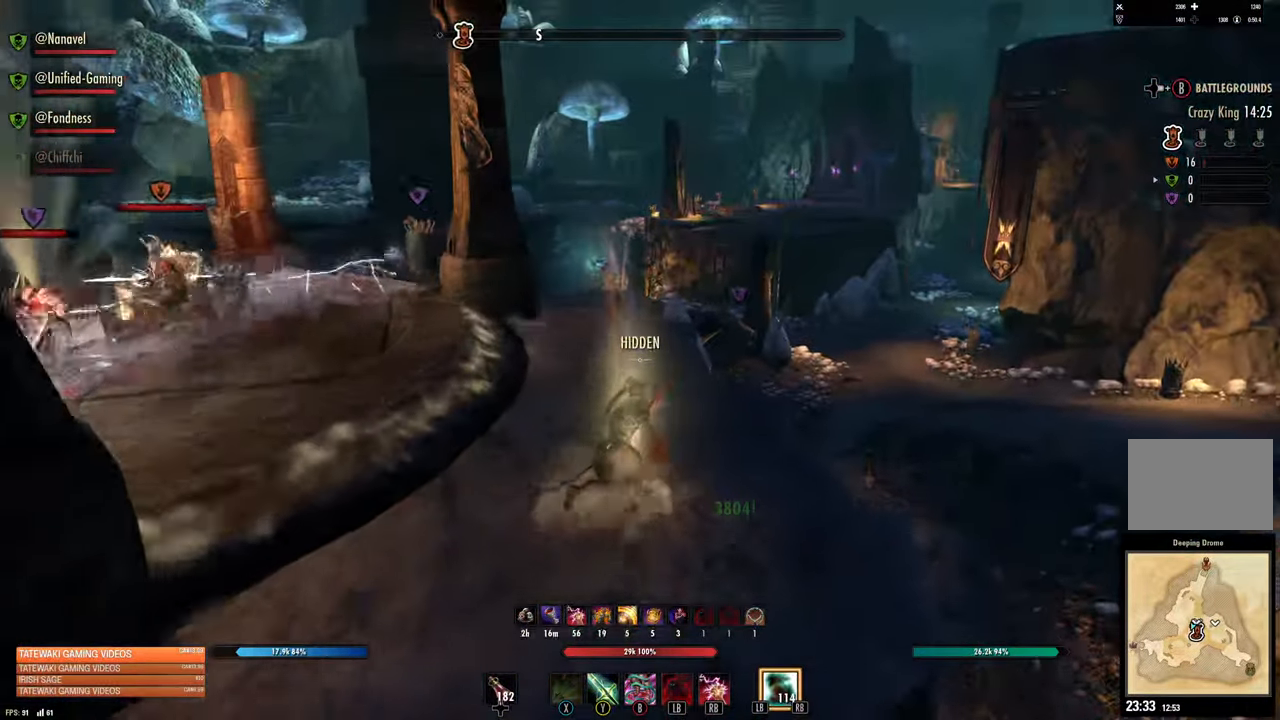
{"buttons": [], "left_stick": "up", "right_stick": "center", "events": [[50, "left_stick", "up"], [367, "right_stick", "up-right"], [417, "right_stick", "center"]]}
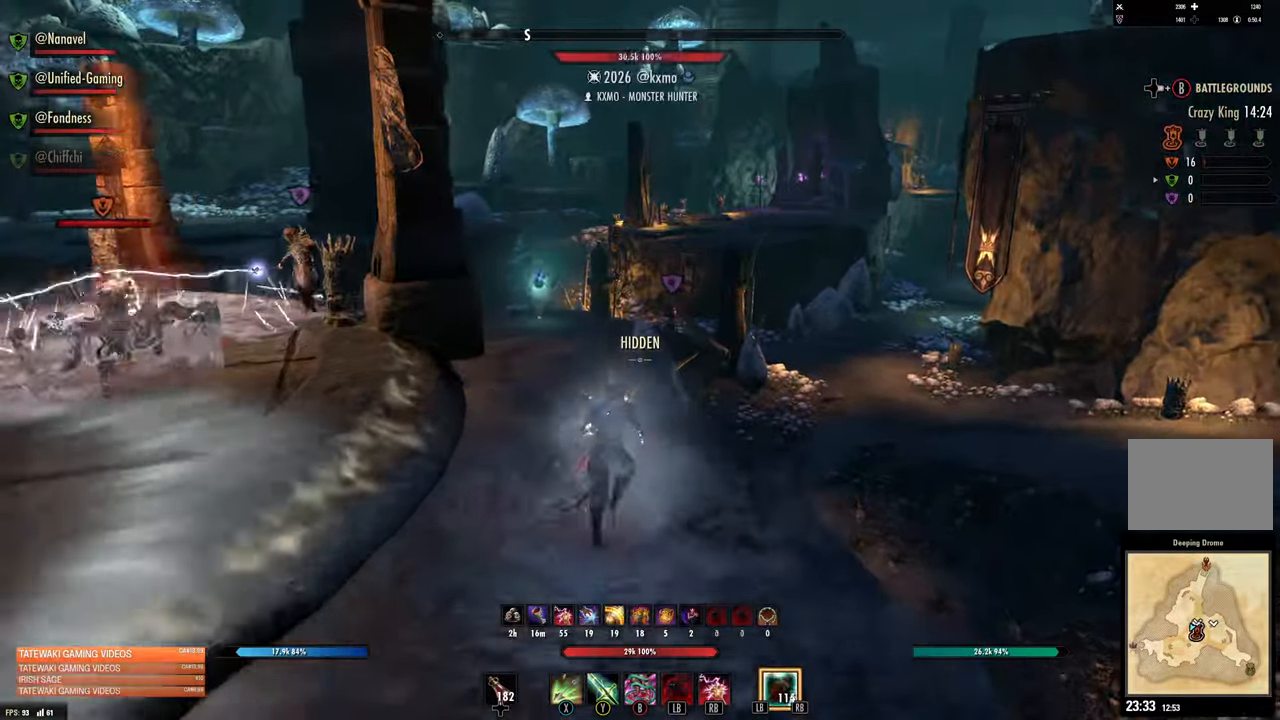
{"buttons": [], "left_stick": "up", "right_stick": "center"}
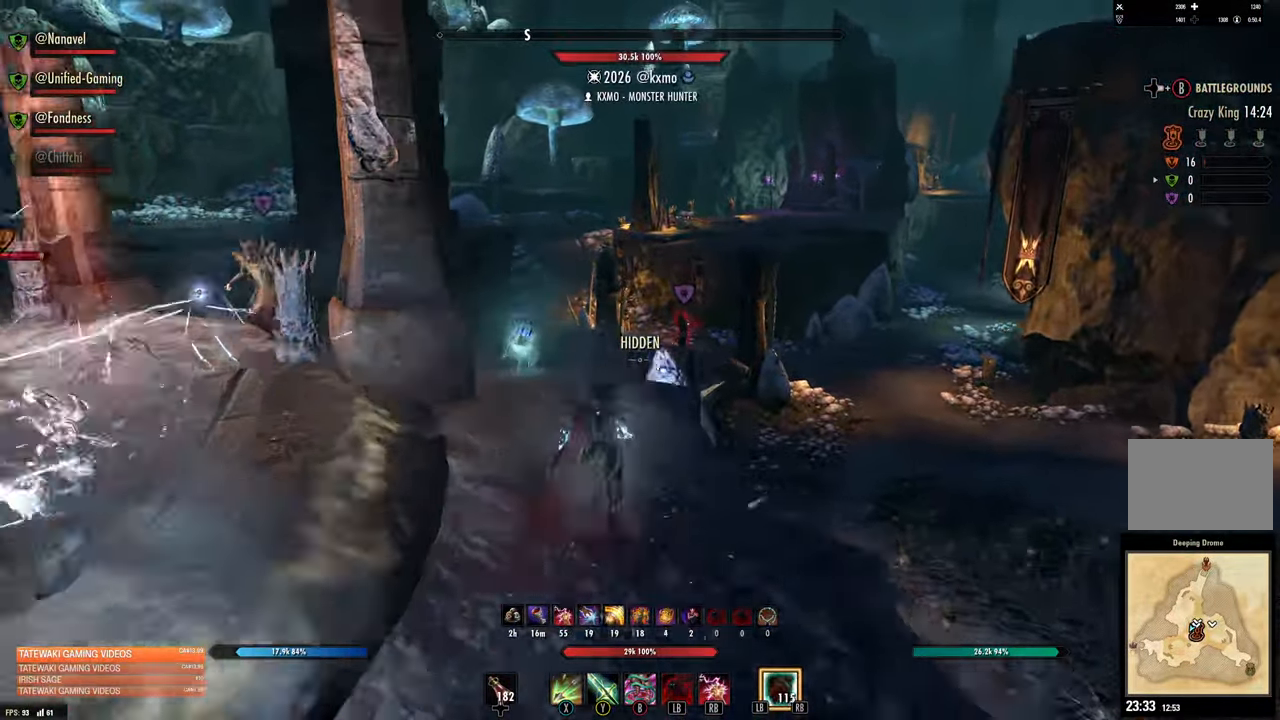
{"buttons": [], "left_stick": "up", "right_stick": "center", "events": []}
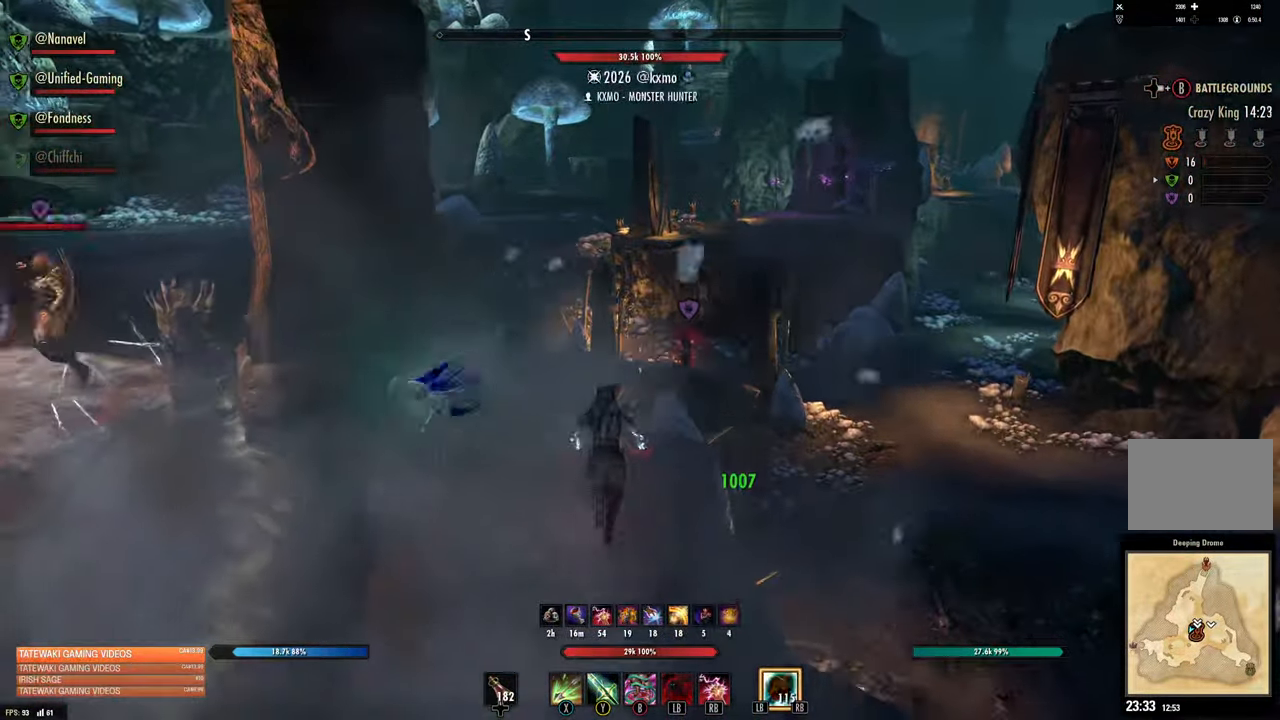
{"buttons": [], "left_stick": "up", "right_stick": "center", "events": [[250, "R2", "down"], [383, "R2", "up"], [383, "X", "down"], [467, "X", "up"]]}